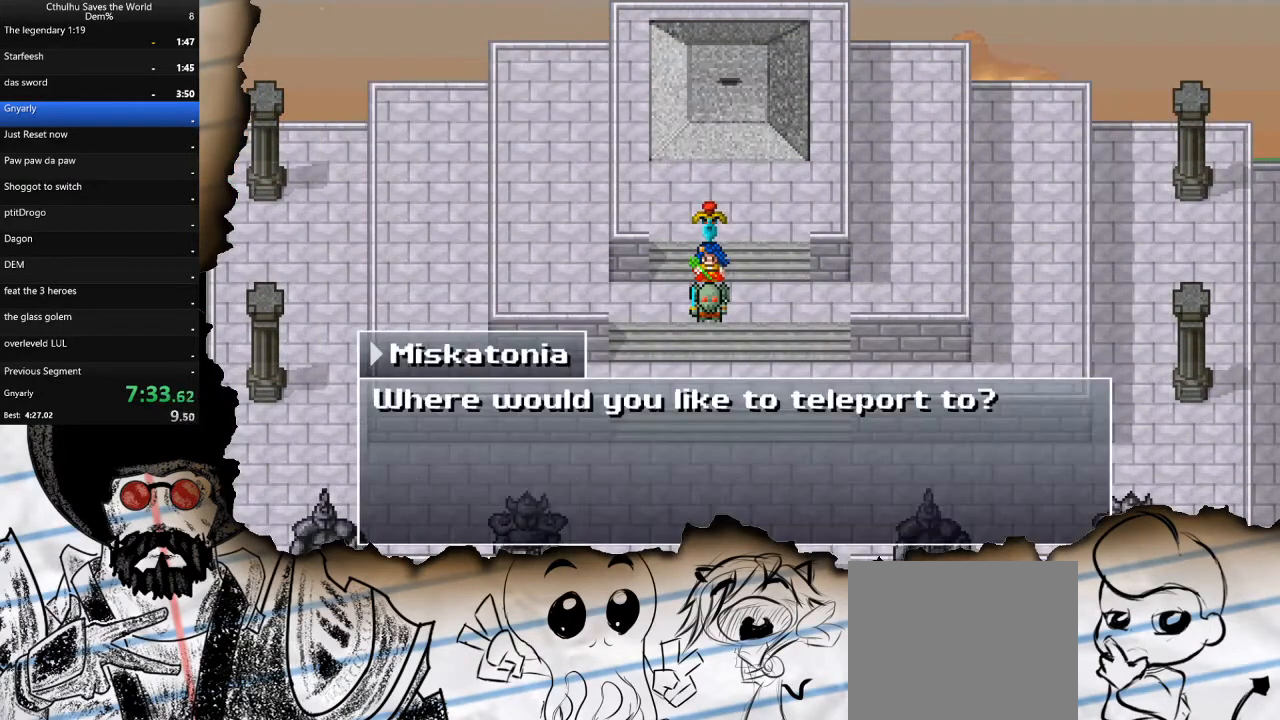
Gameplay with a controller (PlayStation layout); each line is a JSON object with the inputs held at the frame after it. "events" lists button and stick changes between this image and that frame as [ms after this image, input, new state], when the widget could be followed in between.
{"buttons": [], "left_stick": "center", "right_stick": "center", "events": [[17, "CROSS", "down"], [117, "CROSS", "up"]]}
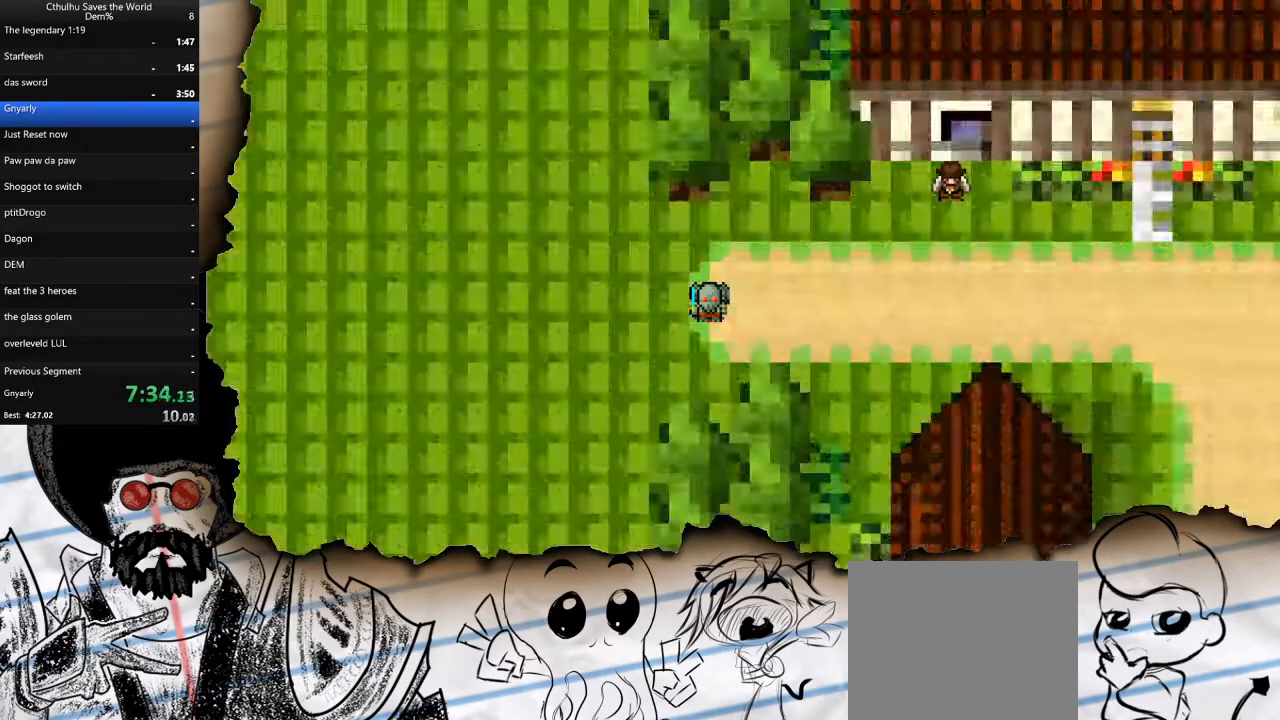
{"buttons": ["DPAD_RIGHT"], "left_stick": "center", "right_stick": "center", "events": [[183, "DPAD_RIGHT", "down"]]}
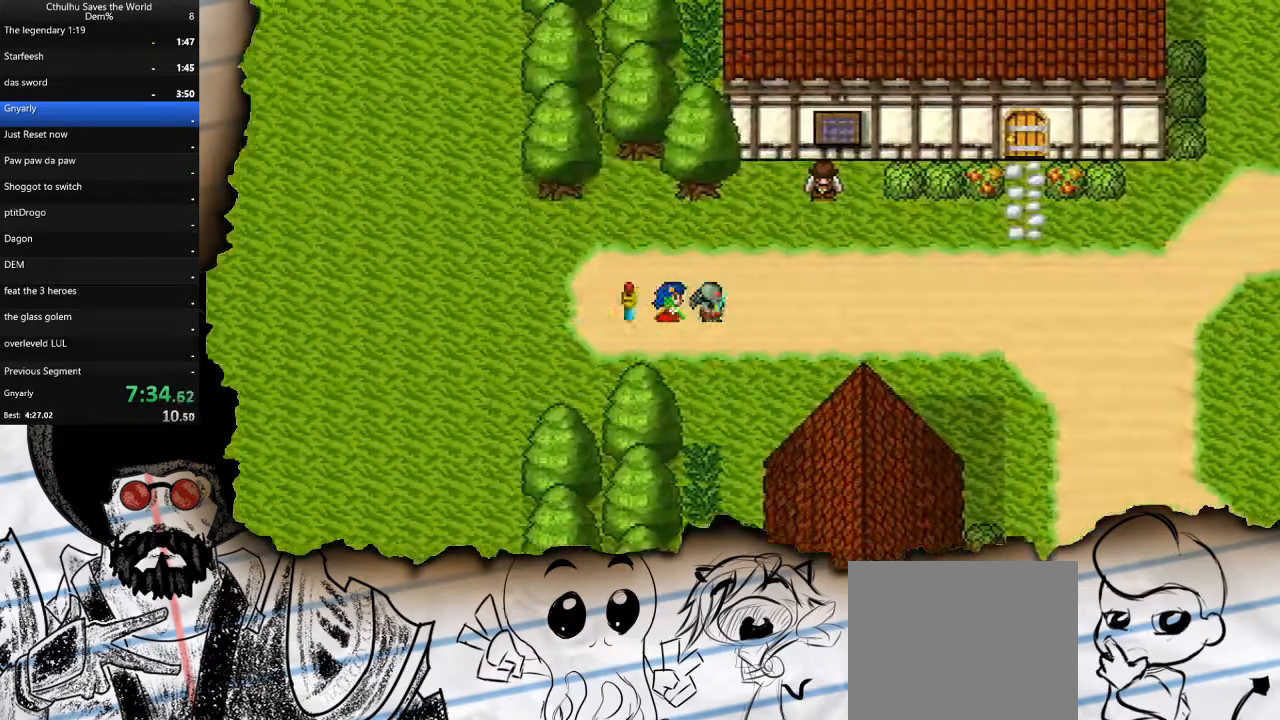
{"buttons": ["DPAD_RIGHT"], "left_stick": "center", "right_stick": "center", "events": []}
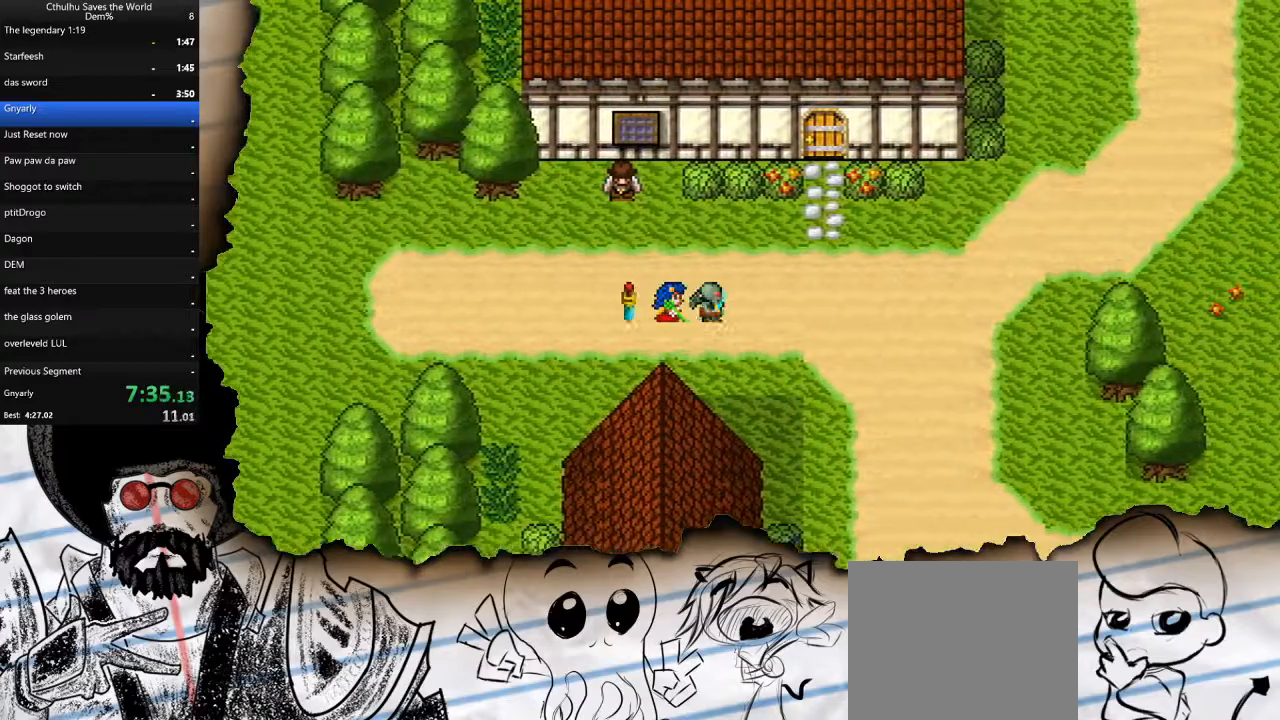
{"buttons": ["DPAD_RIGHT"], "left_stick": "center", "right_stick": "center", "events": []}
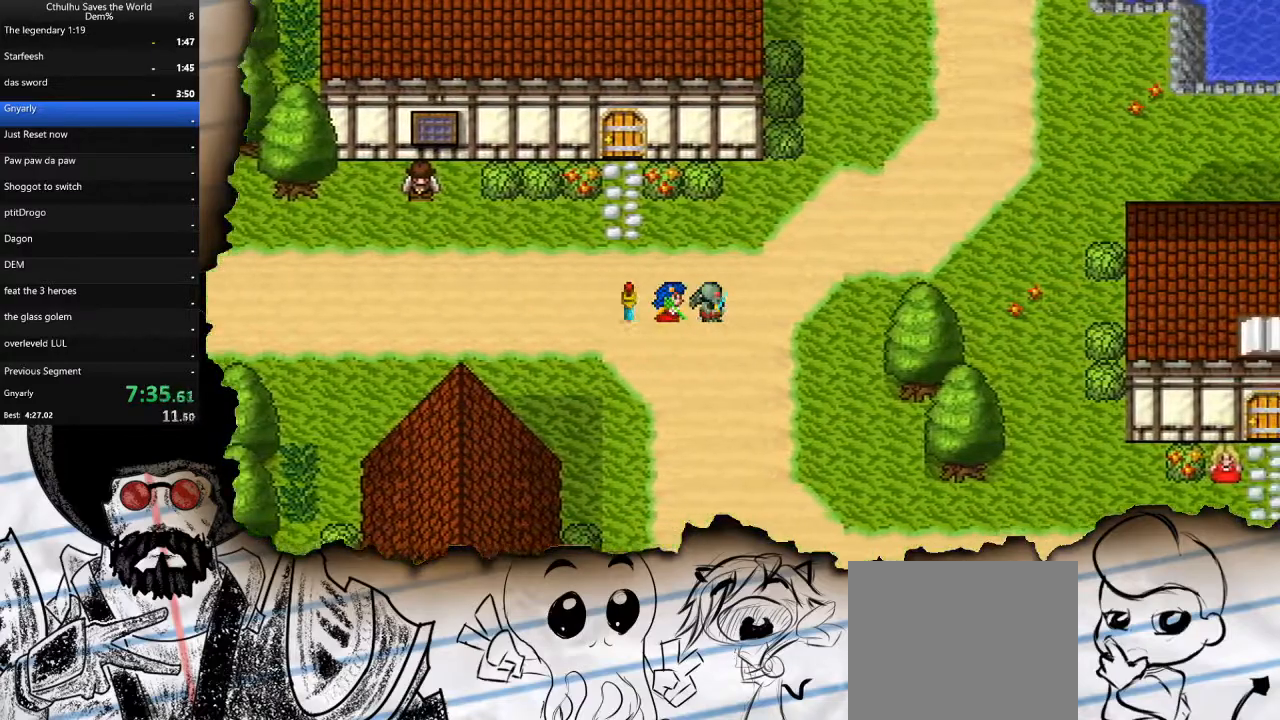
{"buttons": ["DPAD_UP", "DPAD_RIGHT"], "left_stick": "center", "right_stick": "center", "events": [[400, "DPAD_UP", "down"]]}
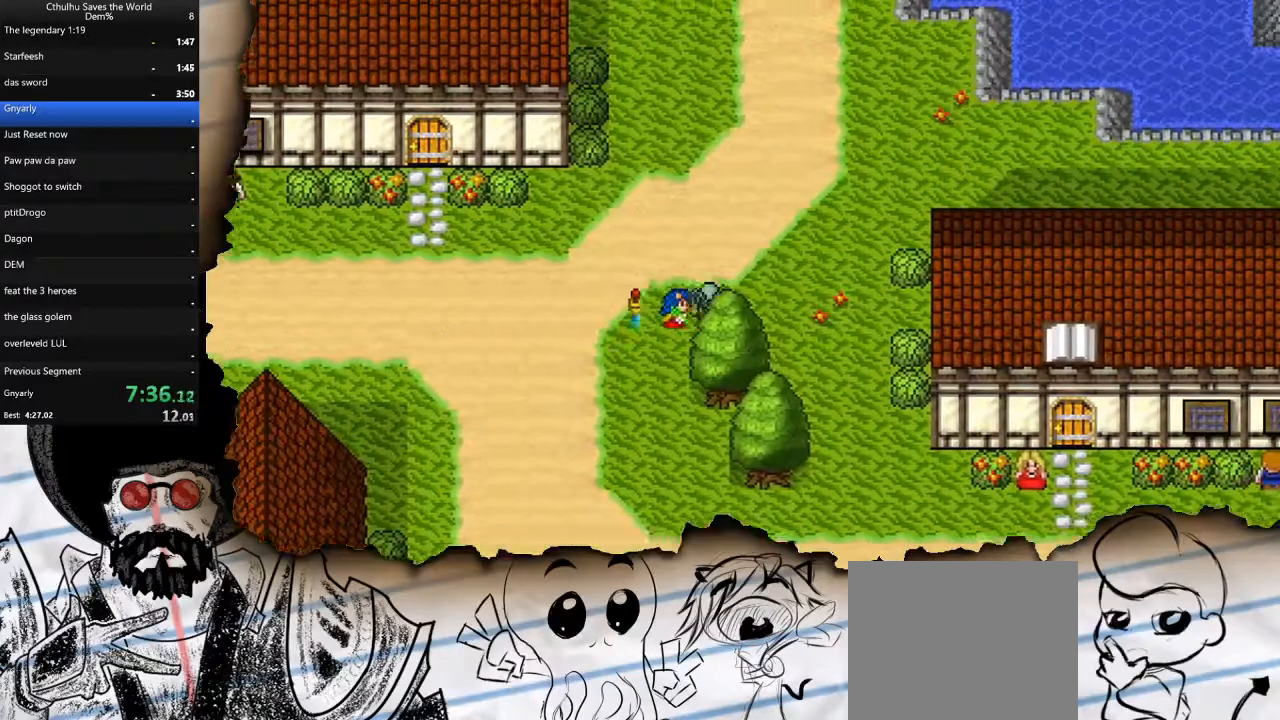
{"buttons": ["DPAD_DOWN"], "left_stick": "center", "right_stick": "center", "events": [[33, "DPAD_UP", "up"], [200, "DPAD_DOWN", "down"], [233, "DPAD_RIGHT", "up"], [383, "DPAD_RIGHT", "down"], [400, "DPAD_RIGHT", "up"]]}
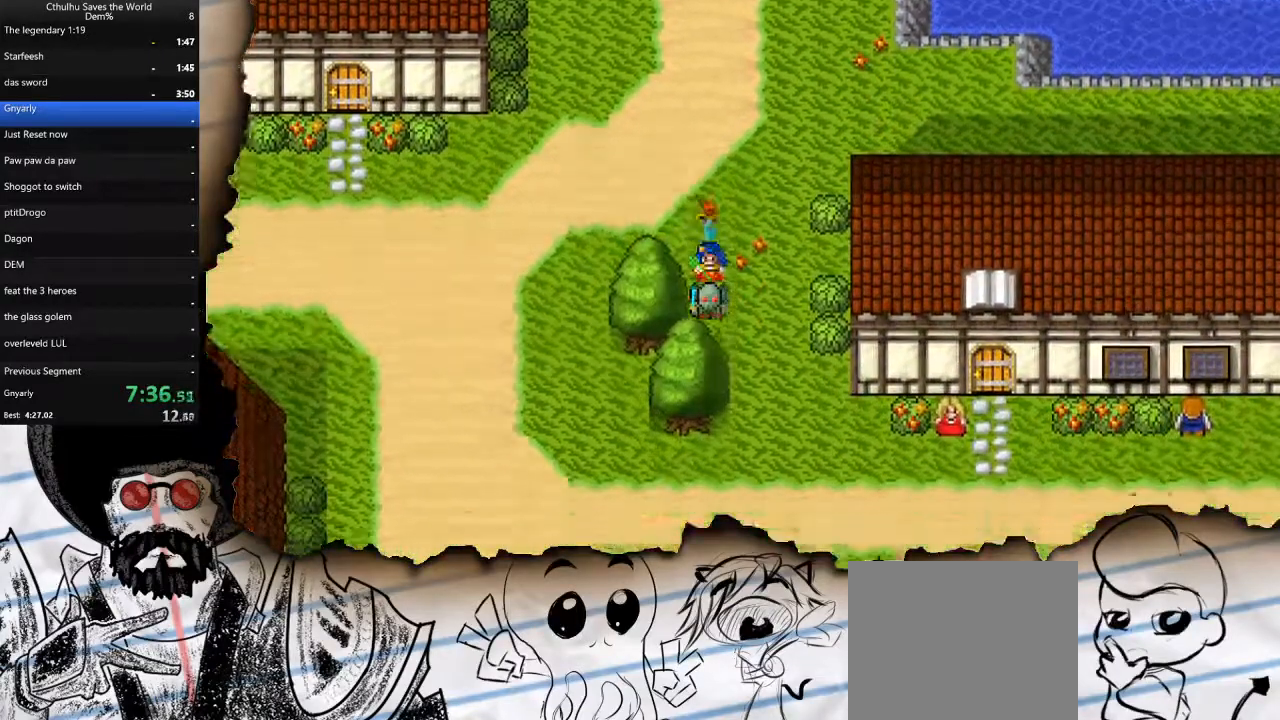
{"buttons": ["DPAD_DOWN"], "left_stick": "center", "right_stick": "center", "events": [[300, "DPAD_RIGHT", "down"], [333, "DPAD_DOWN", "up"], [450, "DPAD_DOWN", "down"], [467, "DPAD_RIGHT", "up"]]}
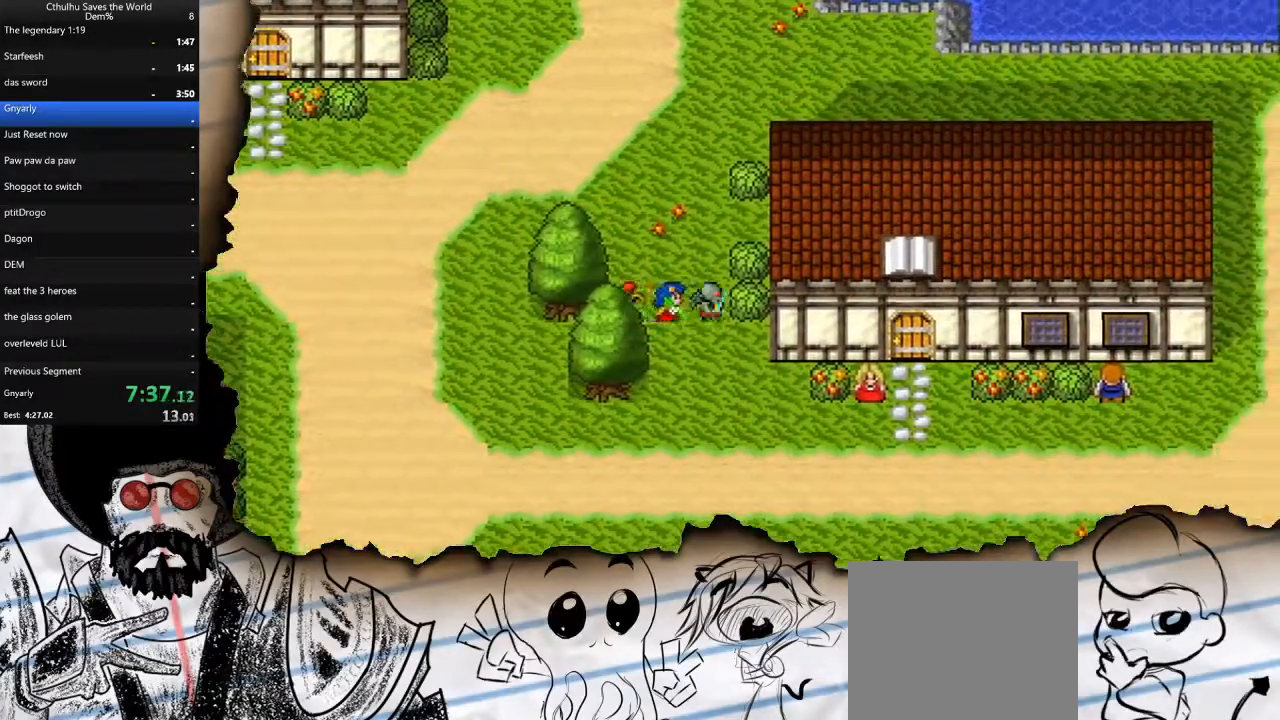
{"buttons": ["DPAD_RIGHT"], "left_stick": "center", "right_stick": "center", "events": [[317, "DPAD_RIGHT", "down"], [350, "DPAD_DOWN", "up"]]}
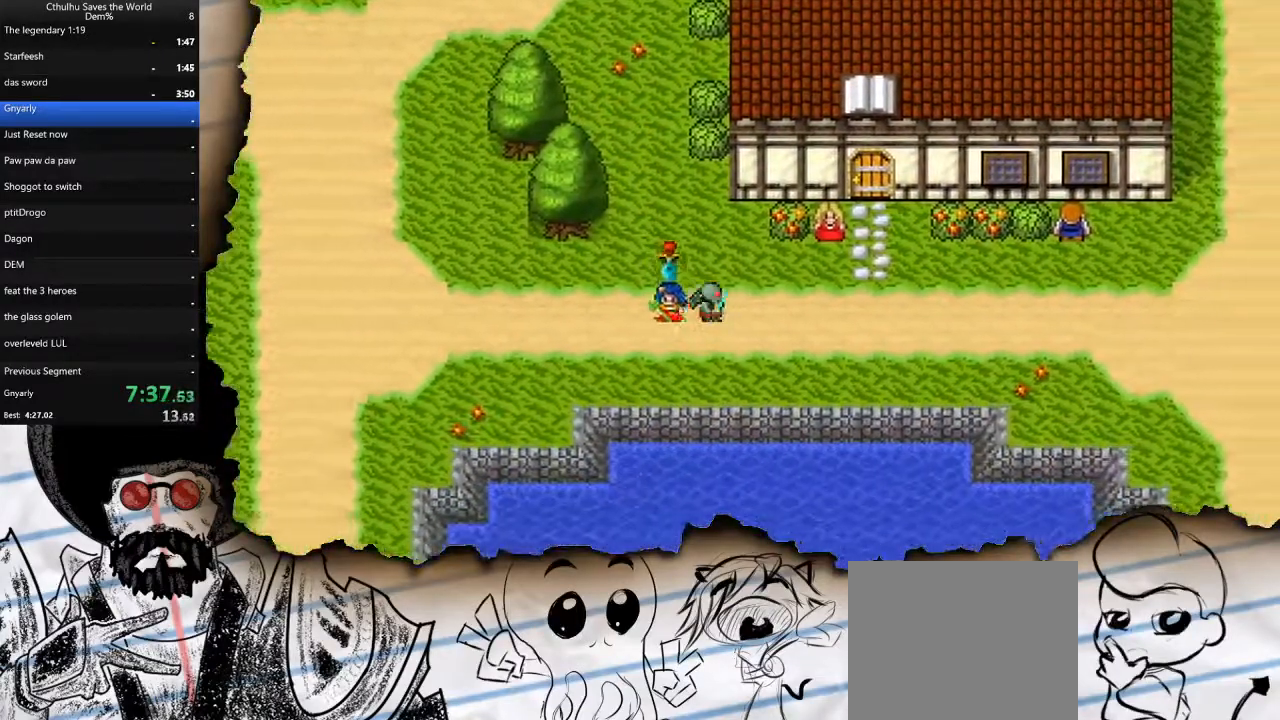
{"buttons": ["DPAD_RIGHT"], "left_stick": "center", "right_stick": "center", "events": []}
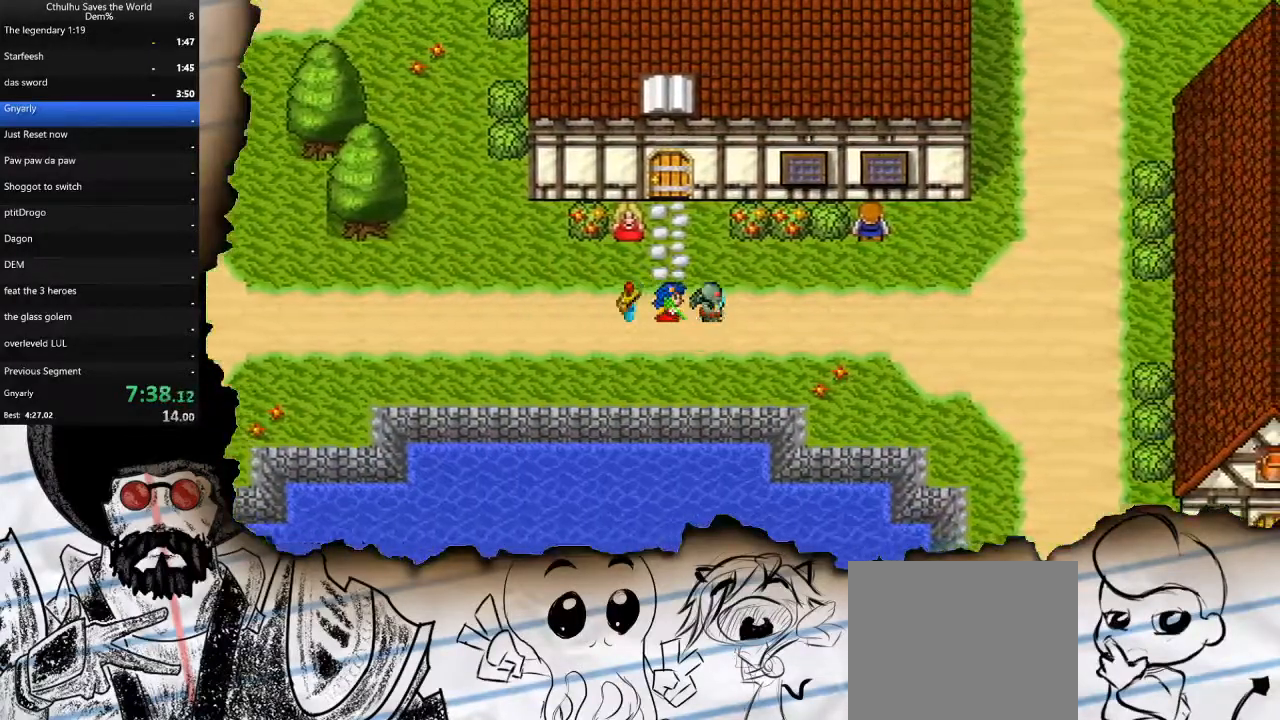
{"buttons": ["DPAD_RIGHT"], "left_stick": "center", "right_stick": "center", "events": []}
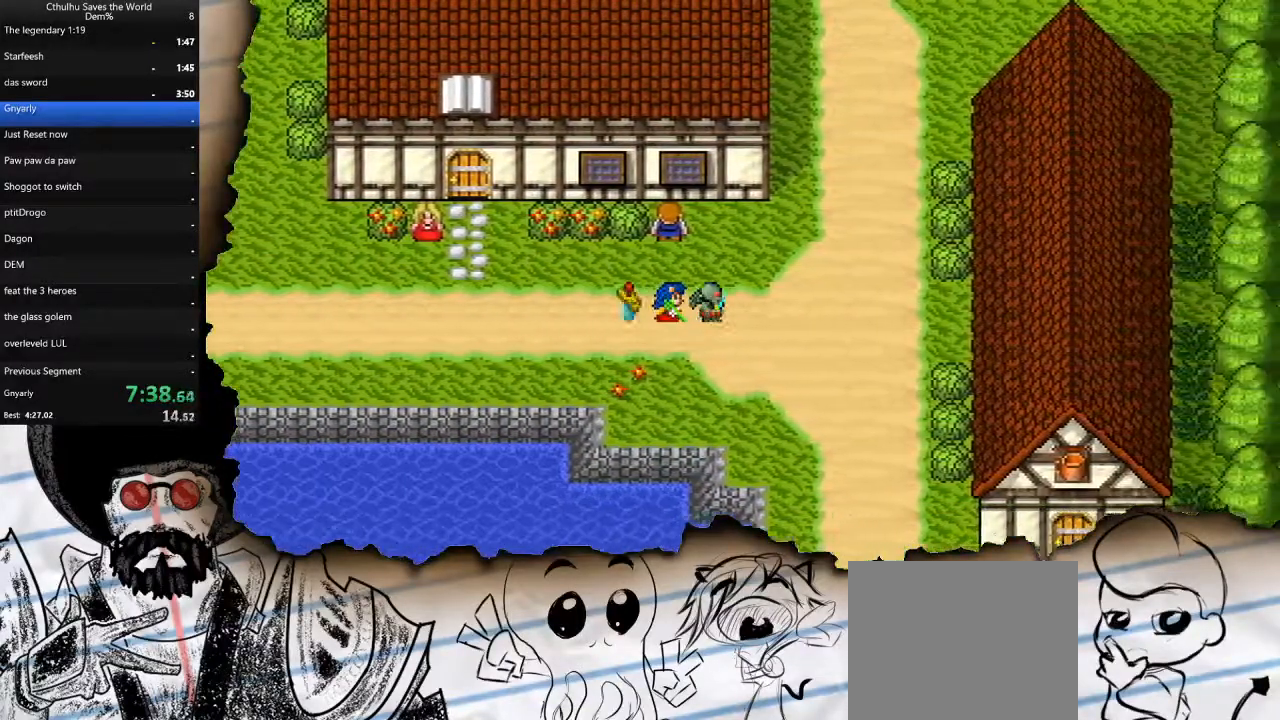
{"buttons": ["DPAD_DOWN"], "left_stick": "center", "right_stick": "center", "events": [[450, "DPAD_DOWN", "down"], [450, "DPAD_RIGHT", "up"]]}
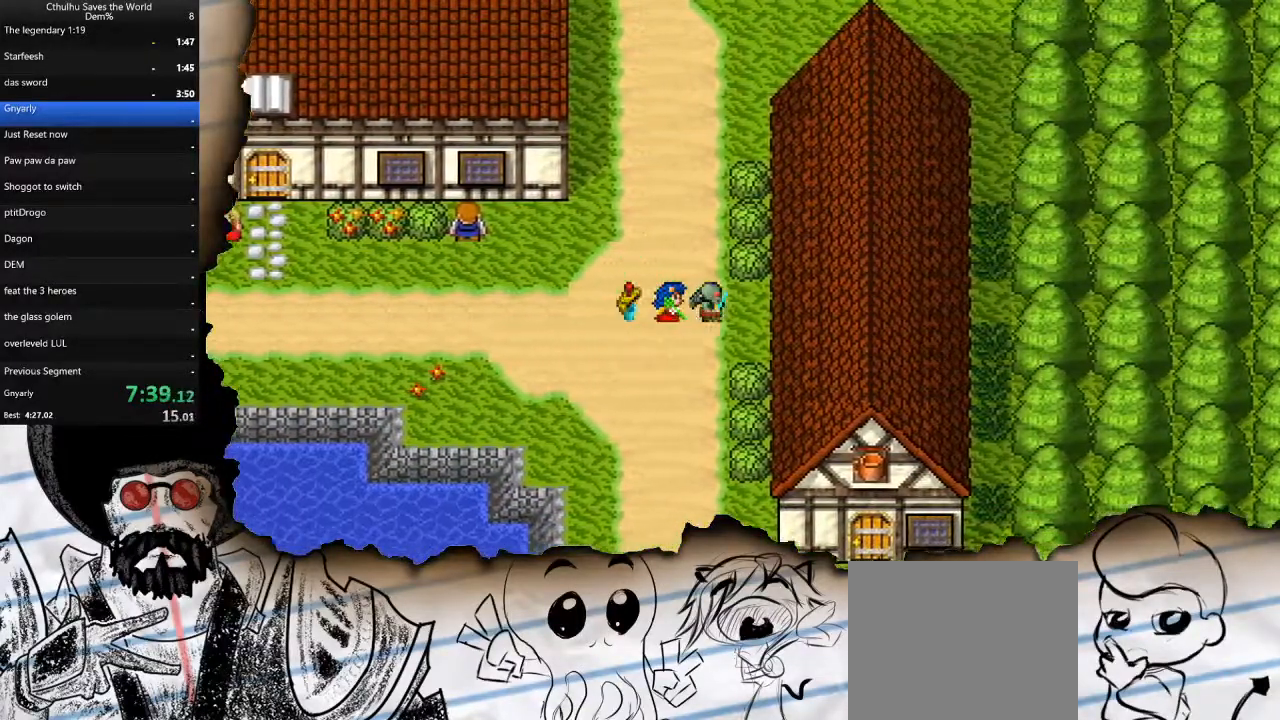
{"buttons": ["DPAD_DOWN"], "left_stick": "center", "right_stick": "center", "events": []}
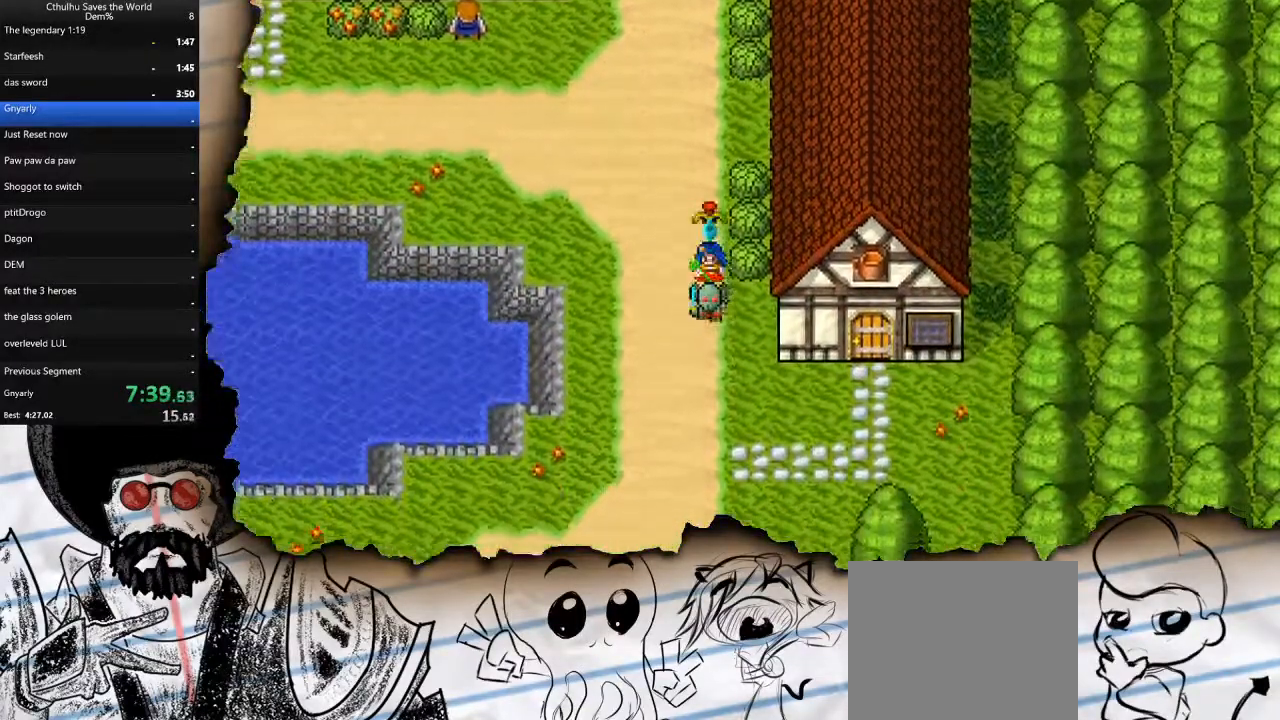
{"buttons": ["DPAD_RIGHT"], "left_stick": "center", "right_stick": "center", "events": [[167, "DPAD_RIGHT", "down"], [183, "DPAD_DOWN", "up"]]}
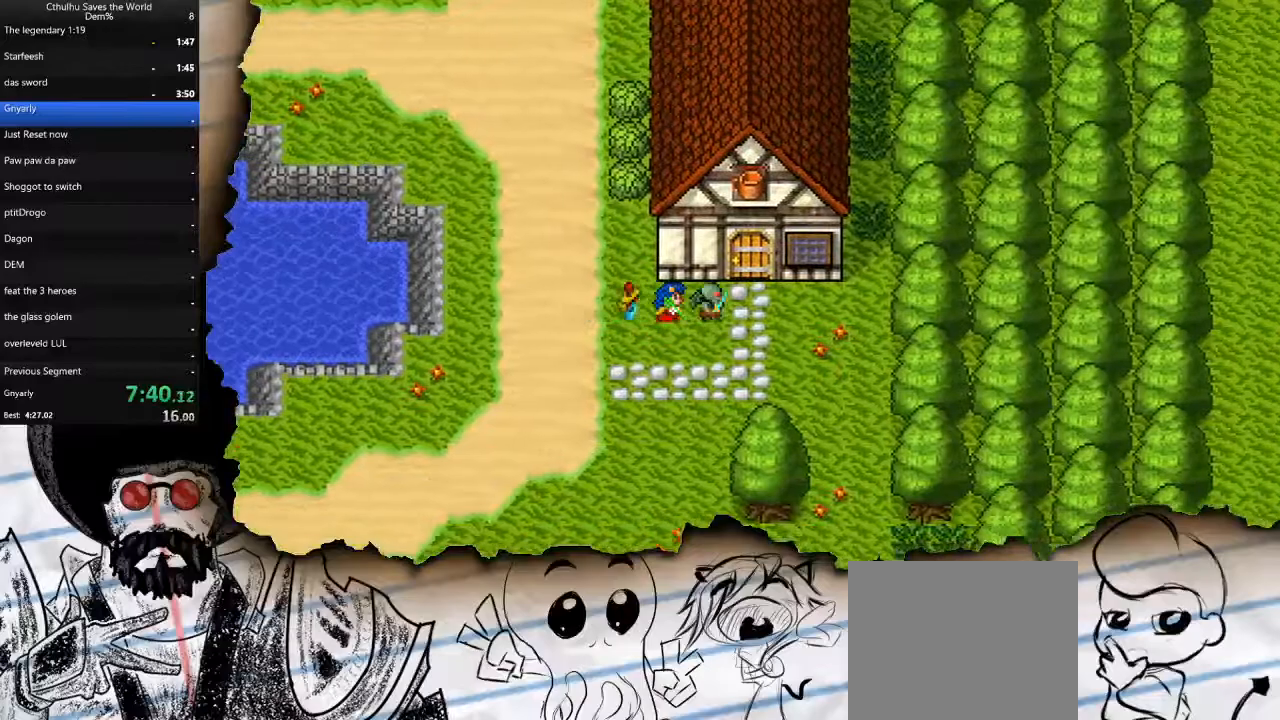
{"buttons": ["DPAD_UP"], "left_stick": "center", "right_stick": "center", "events": [[100, "DPAD_UP", "down"], [433, "DPAD_RIGHT", "up"]]}
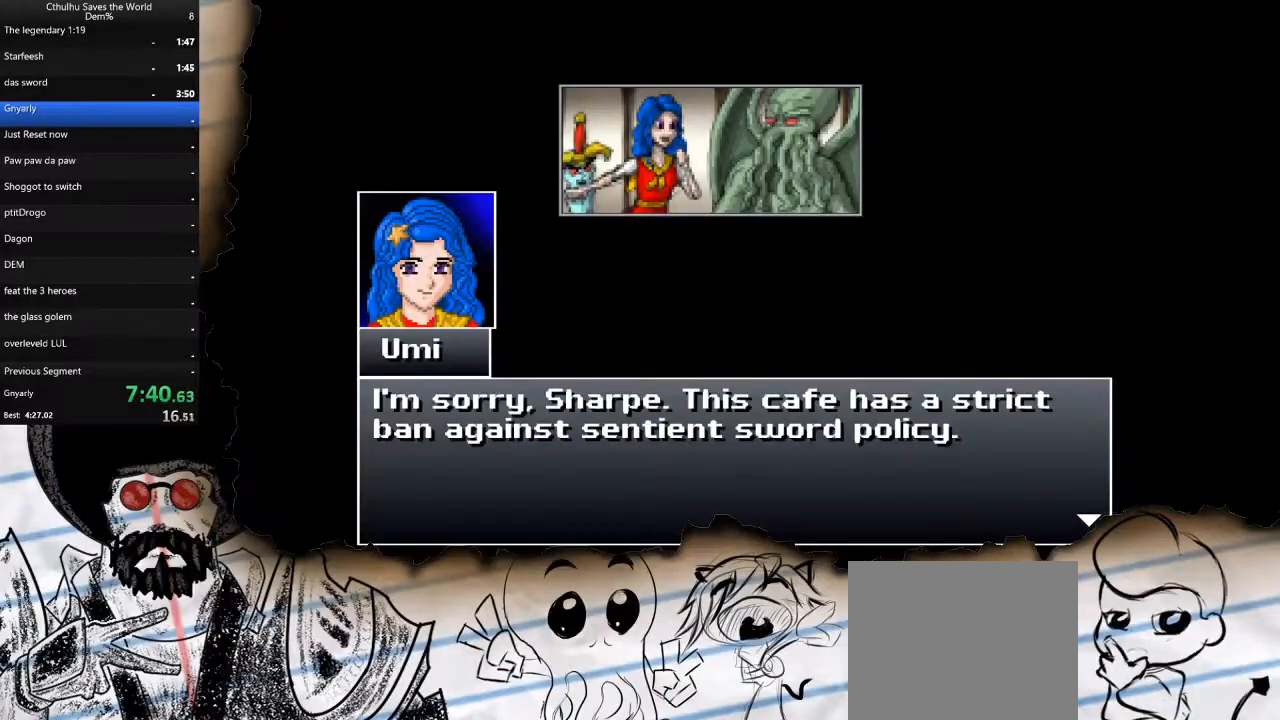
{"buttons": ["CROSS", "R1", "DPAD_UP"], "left_stick": "center", "right_stick": "center", "events": [[17, "DPAD_UP", "up"], [283, "DPAD_UP", "down"], [417, "CROSS", "down"], [483, "R1", "down"]]}
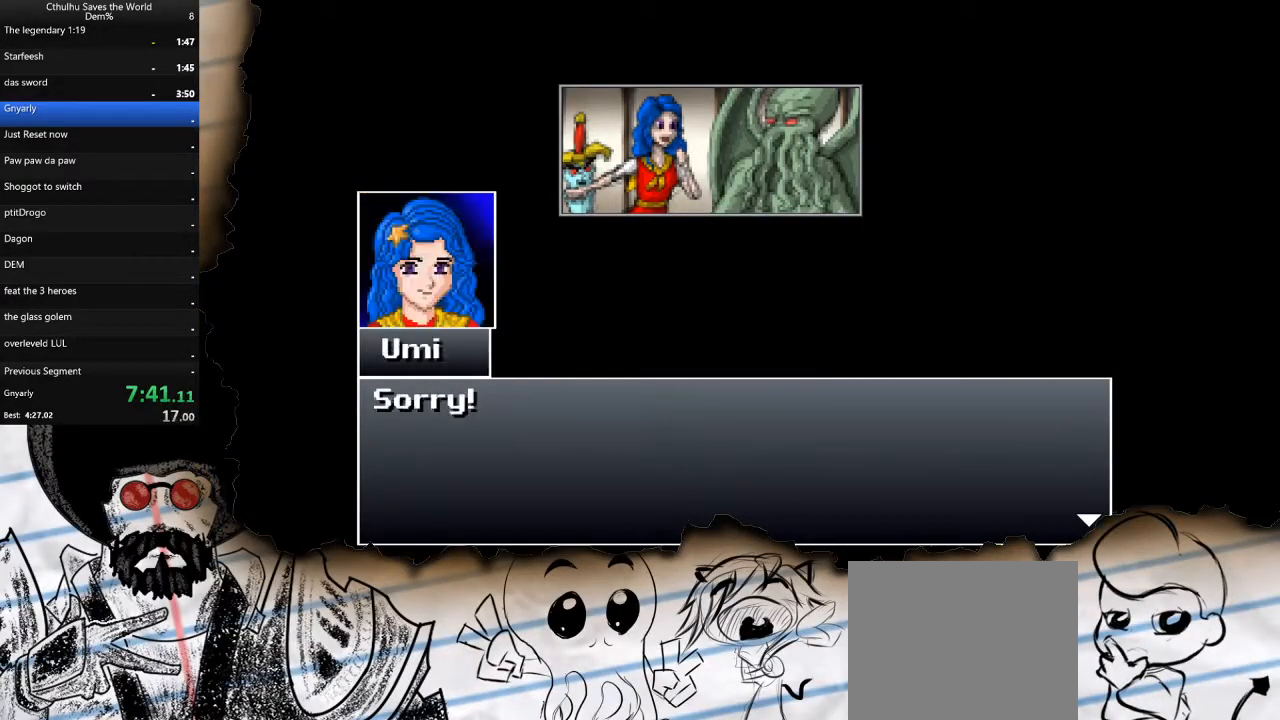
{"buttons": ["R1"], "left_stick": "center", "right_stick": "center", "events": [[67, "CROSS", "up"], [100, "DPAD_UP", "up"], [117, "R1", "up"], [167, "CROSS", "down"], [183, "R1", "down"], [233, "R1", "up"], [283, "CROSS", "up"], [383, "CROSS", "down"], [417, "R1", "down"], [500, "CROSS", "up"]]}
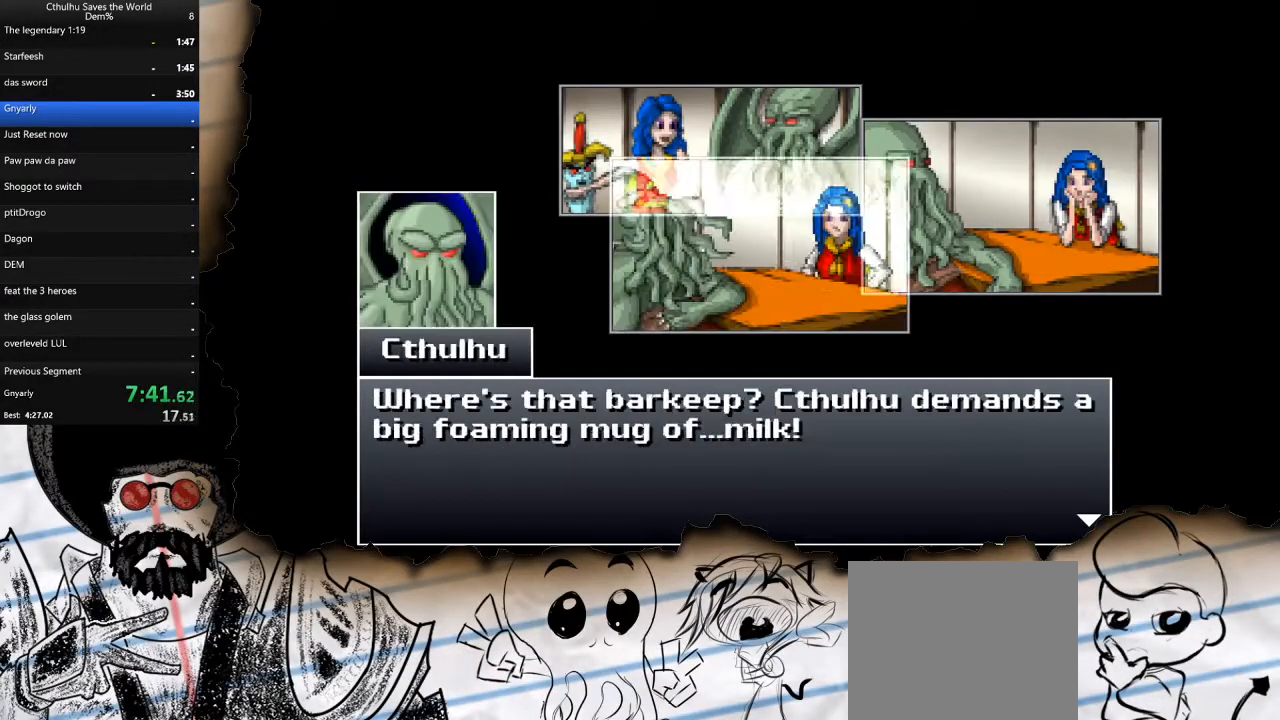
{"buttons": ["CROSS"], "left_stick": "center", "right_stick": "center", "events": [[17, "R1", "up"], [83, "CROSS", "down"], [183, "CROSS", "up"], [200, "R1", "down"], [283, "R1", "up"], [300, "CROSS", "down"], [350, "R1", "down"], [400, "CROSS", "up"], [450, "R1", "up"], [483, "CROSS", "down"]]}
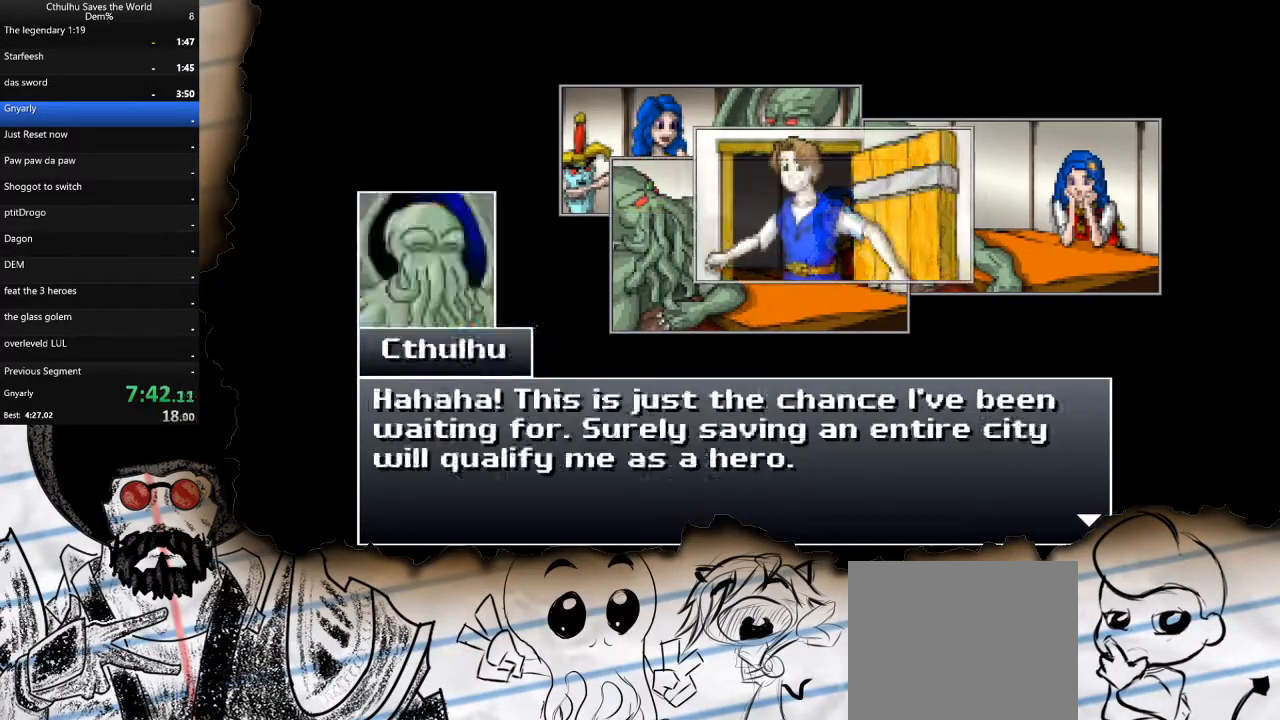
{"buttons": ["R1"], "left_stick": "center", "right_stick": "center", "events": [[33, "R1", "down"], [83, "CROSS", "up"], [150, "R1", "up"], [167, "CROSS", "down"], [250, "R1", "down"], [283, "CROSS", "up"], [350, "R1", "up"], [400, "CROSS", "down"], [417, "R1", "down"], [500, "CROSS", "up"]]}
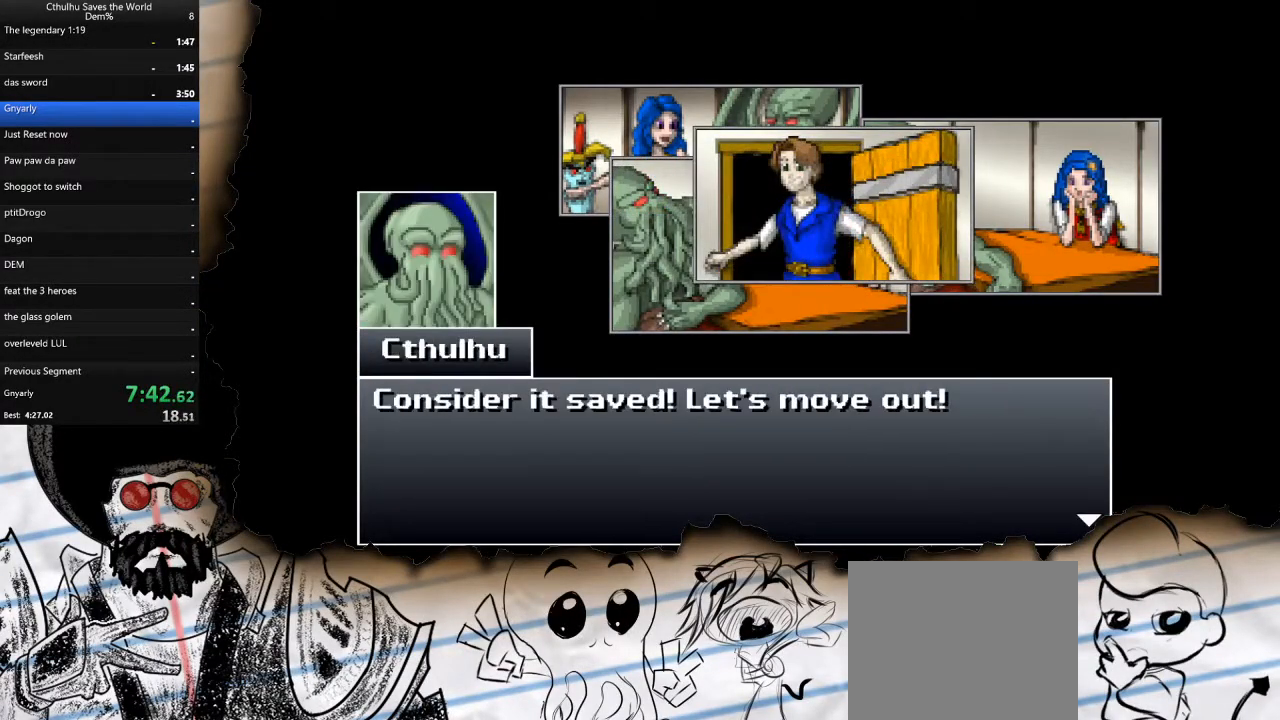
{"buttons": ["CROSS", "R1"], "left_stick": "center", "right_stick": "center", "events": [[33, "R1", "up"], [100, "CROSS", "down"], [100, "R1", "down"], [200, "R1", "up"], [217, "CROSS", "up"], [250, "R1", "down"], [350, "CROSS", "down"], [367, "R1", "up"], [450, "R1", "down"]]}
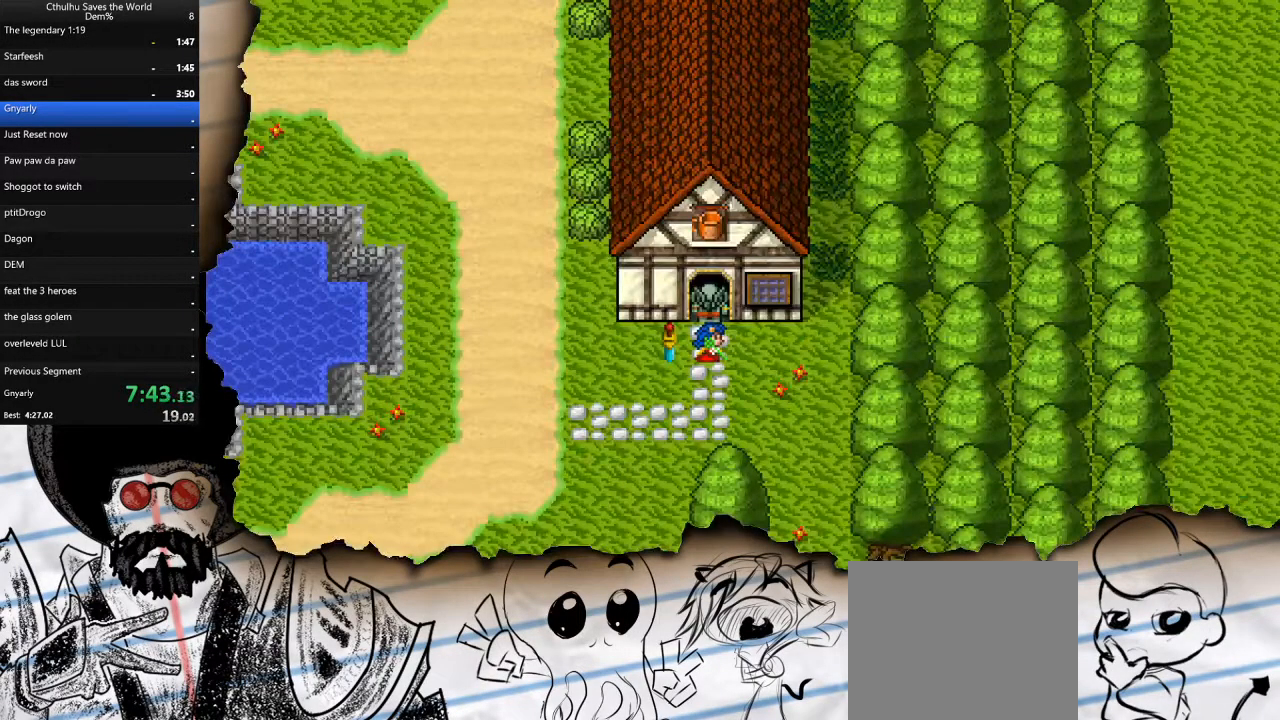
{"buttons": ["DPAD_UP"], "left_stick": "center", "right_stick": "center", "events": [[17, "CROSS", "up"], [33, "DPAD_DOWN", "down"], [33, "R1", "up"], [183, "DPAD_DOWN", "up"], [267, "TRIANGLE", "down"], [367, "TRIANGLE", "up"], [433, "DPAD_UP", "down"]]}
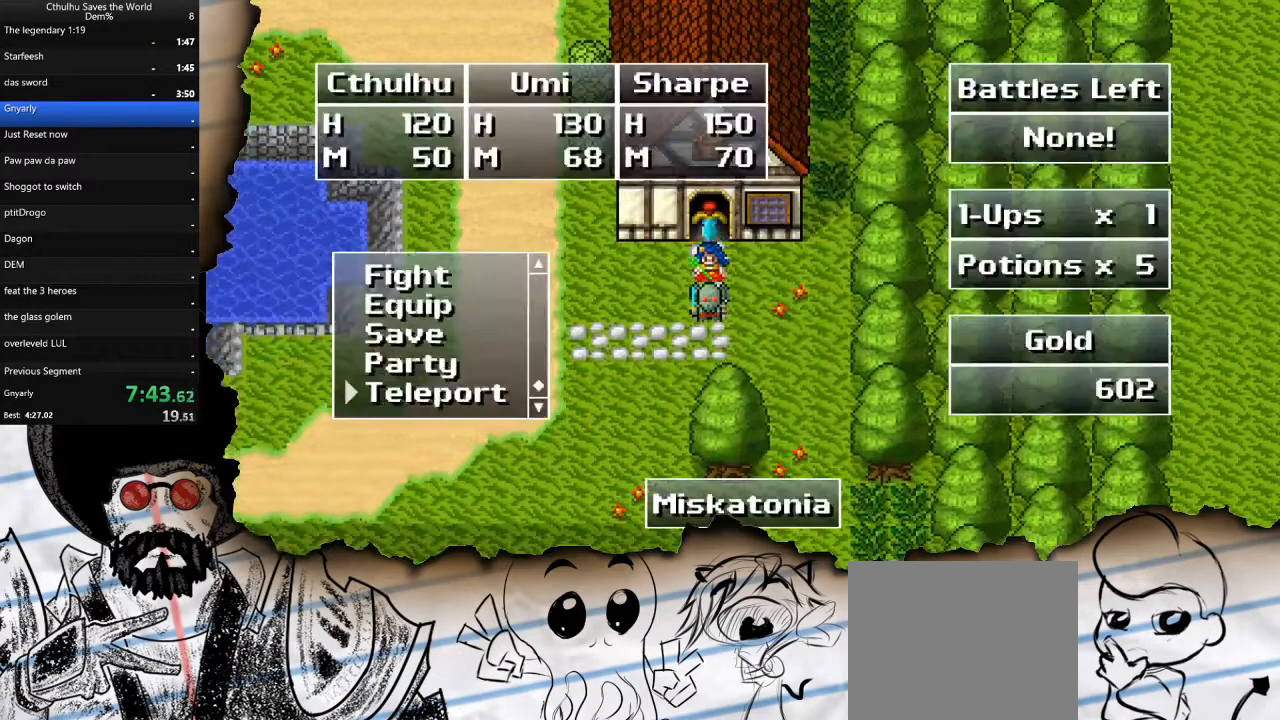
{"buttons": ["CROSS"], "left_stick": "center", "right_stick": "center", "events": [[50, "DPAD_UP", "up"], [250, "CROSS", "down"], [350, "CROSS", "up"], [400, "CROSS", "down"]]}
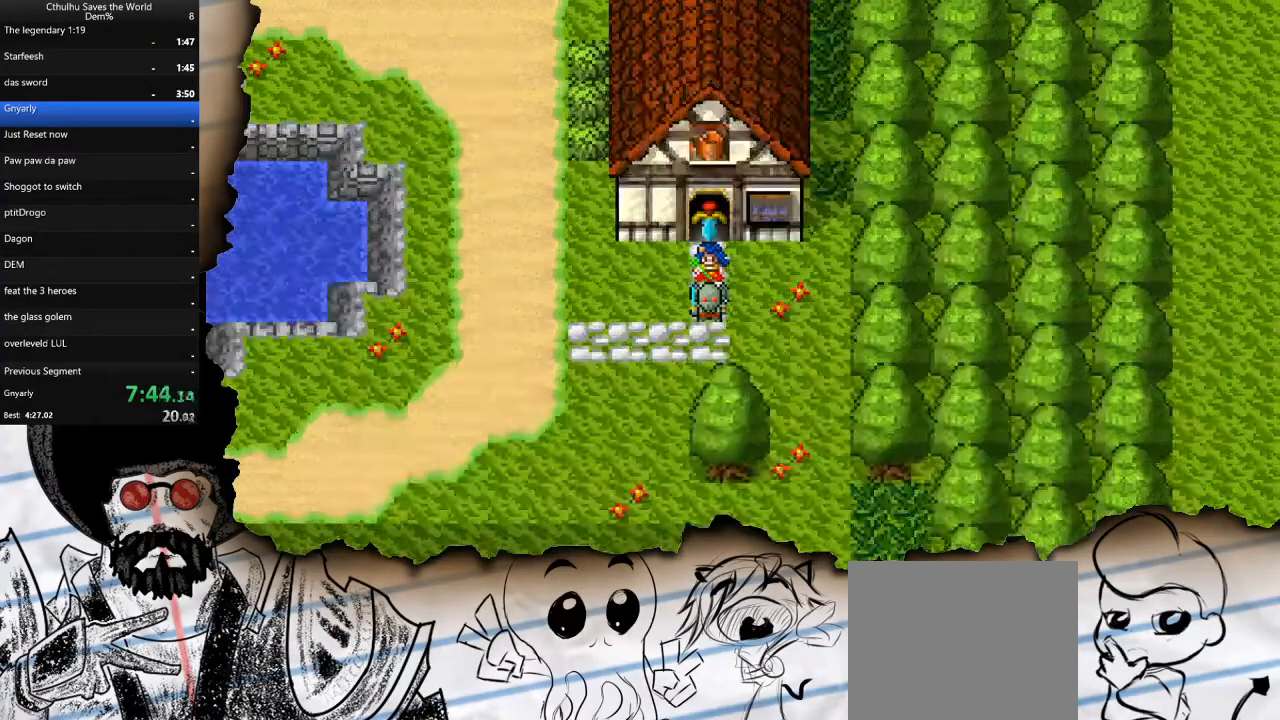
{"buttons": [], "left_stick": "center", "right_stick": "center", "events": [[17, "CROSS", "up"]]}
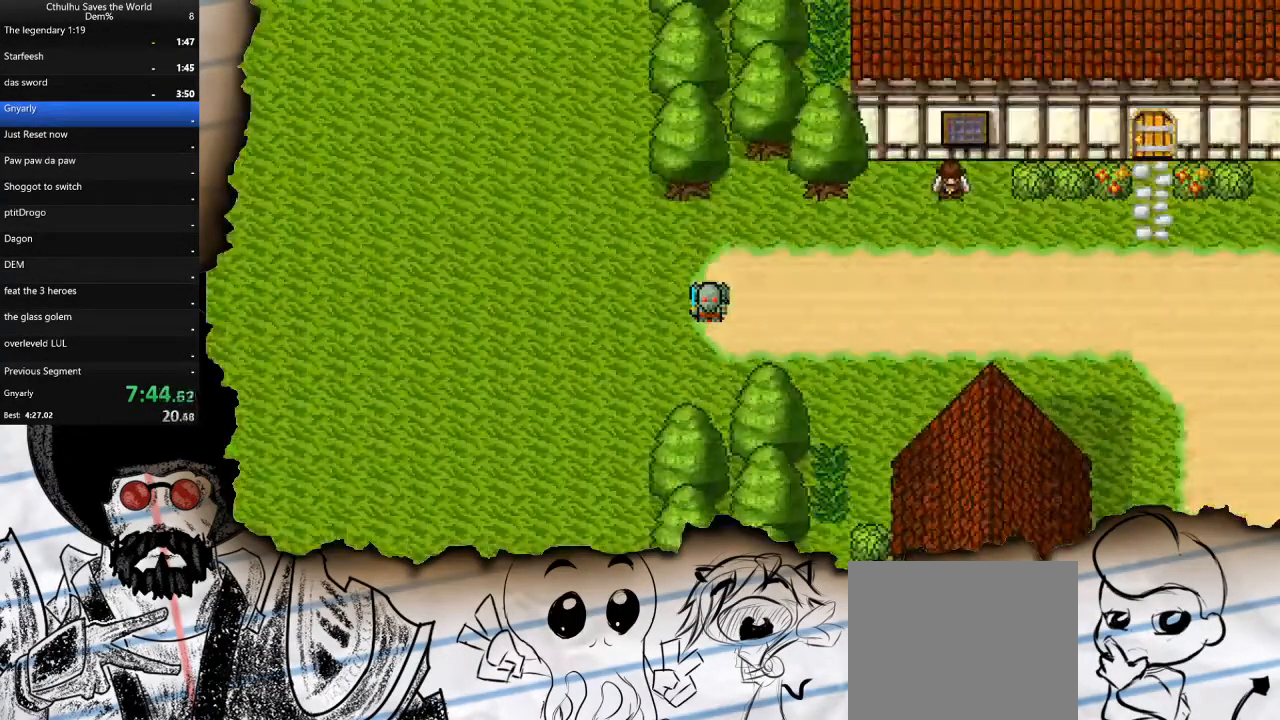
{"buttons": [], "left_stick": "center", "right_stick": "center", "events": [[83, "DPAD_LEFT", "down"], [300, "DPAD_LEFT", "up"]]}
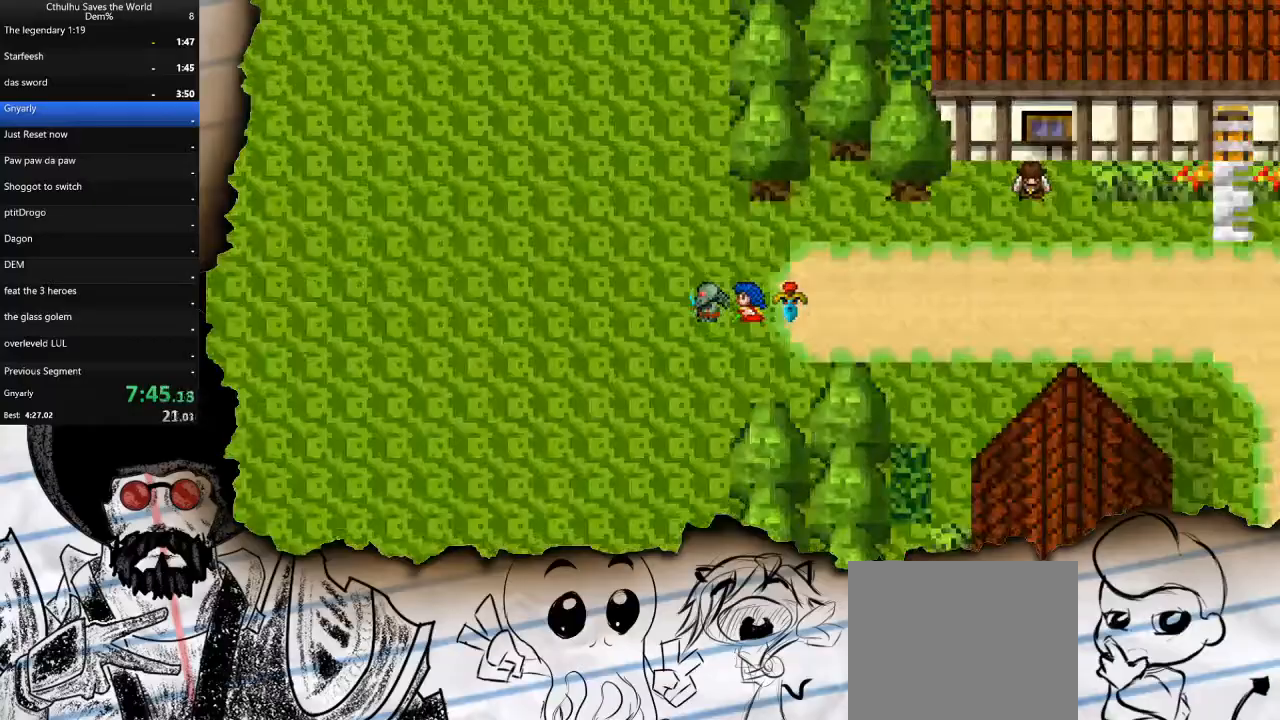
{"buttons": [], "left_stick": "center", "right_stick": "center", "events": []}
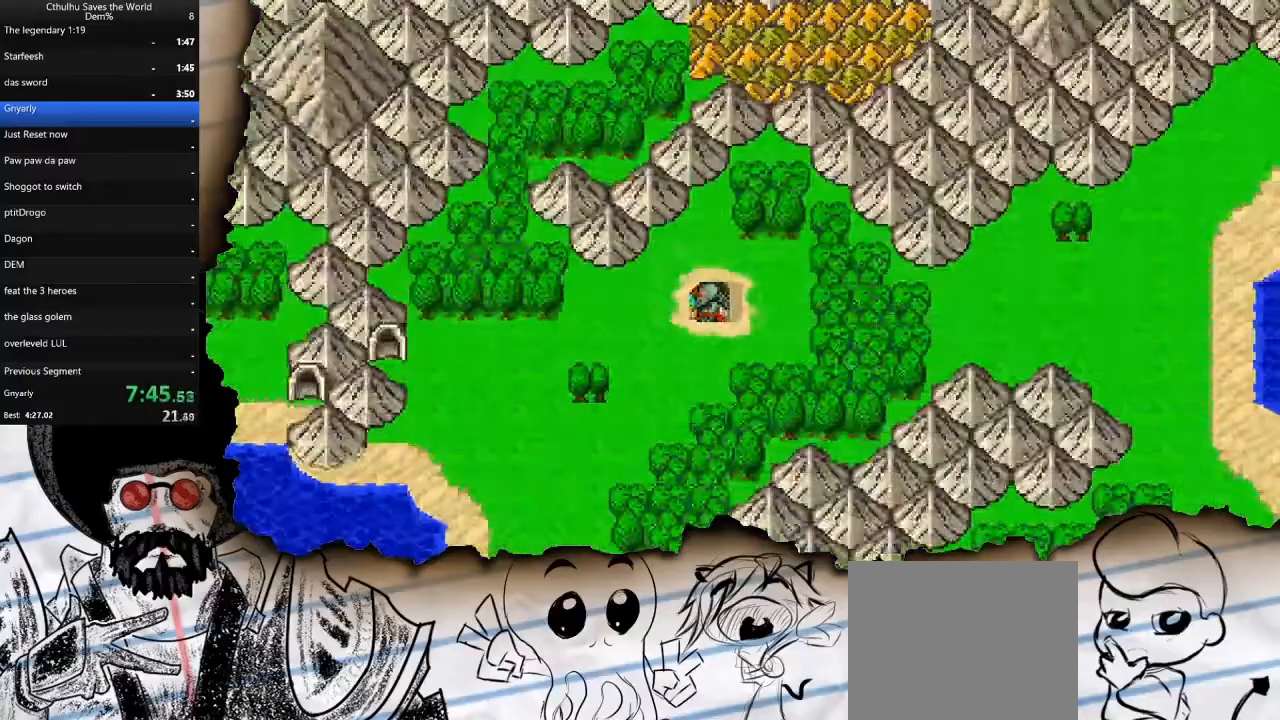
{"buttons": ["DPAD_LEFT"], "left_stick": "center", "right_stick": "center", "events": [[100, "DPAD_DOWN", "down"], [233, "DPAD_DOWN", "up"], [233, "DPAD_LEFT", "down"]]}
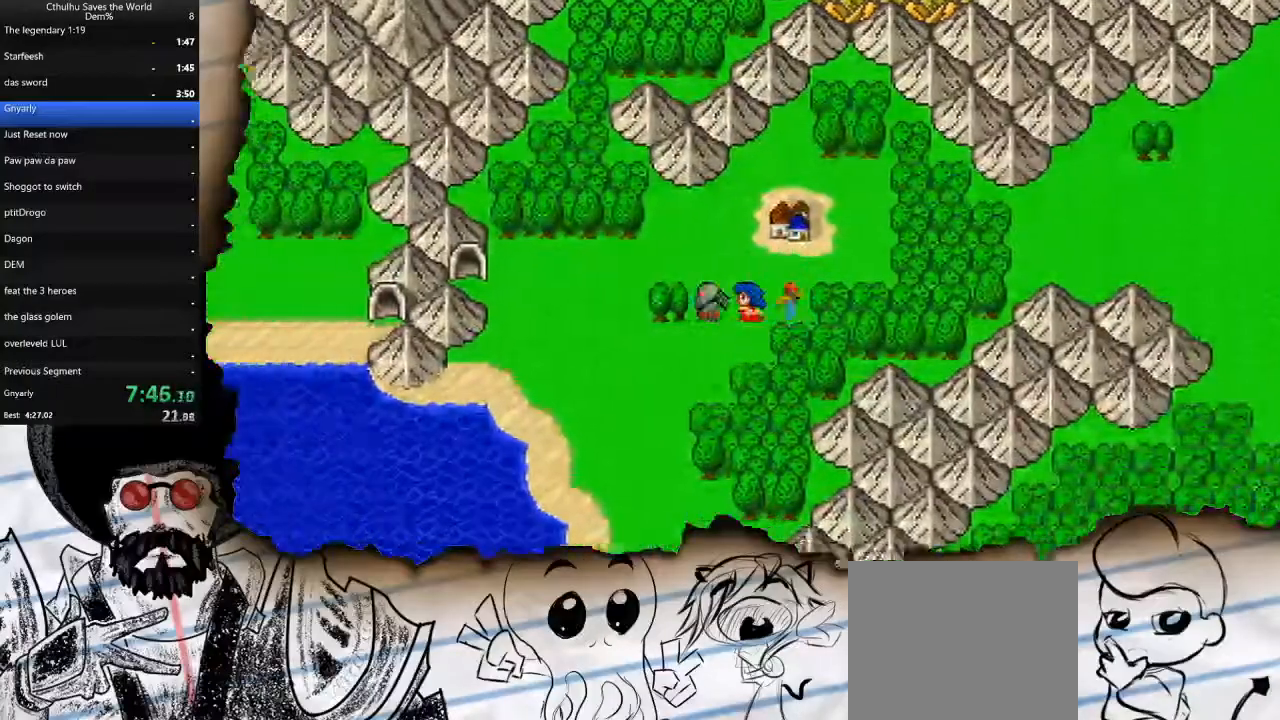
{"buttons": ["DPAD_DOWN"], "left_stick": "center", "right_stick": "center", "events": [[17, "DPAD_DOWN", "down"], [17, "DPAD_LEFT", "up"]]}
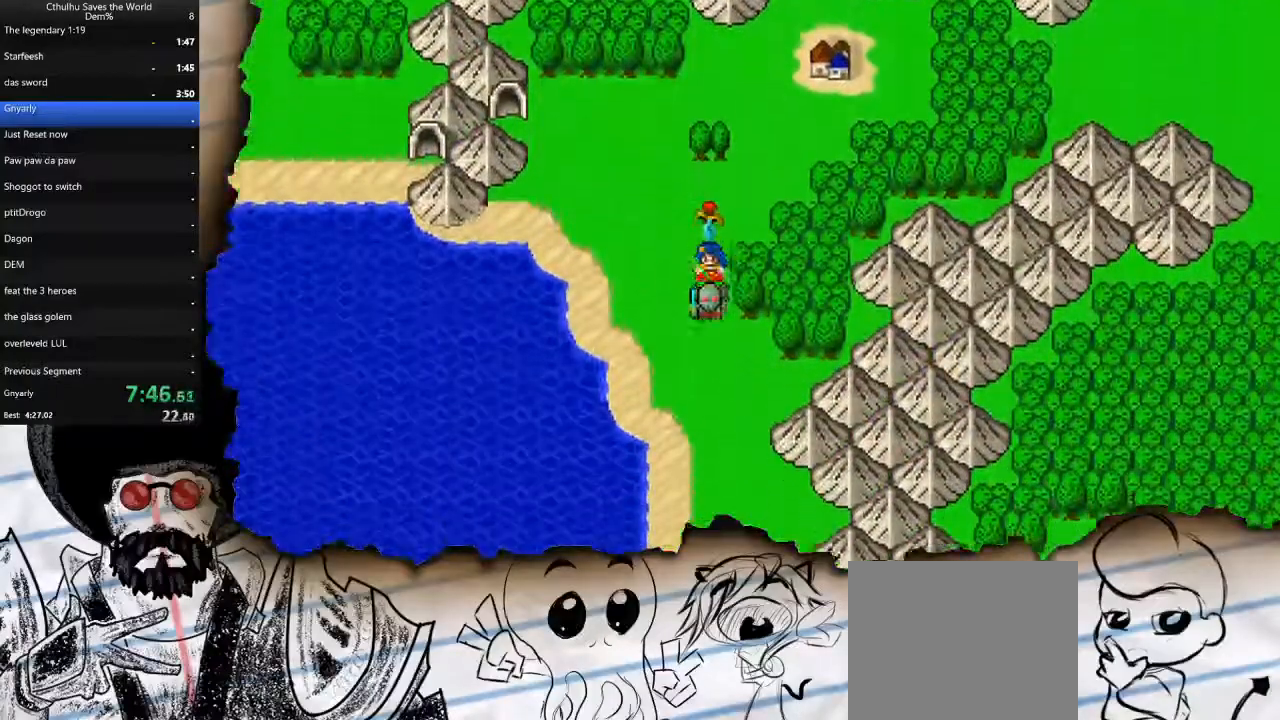
{"buttons": ["DPAD_DOWN"], "left_stick": "center", "right_stick": "center", "events": []}
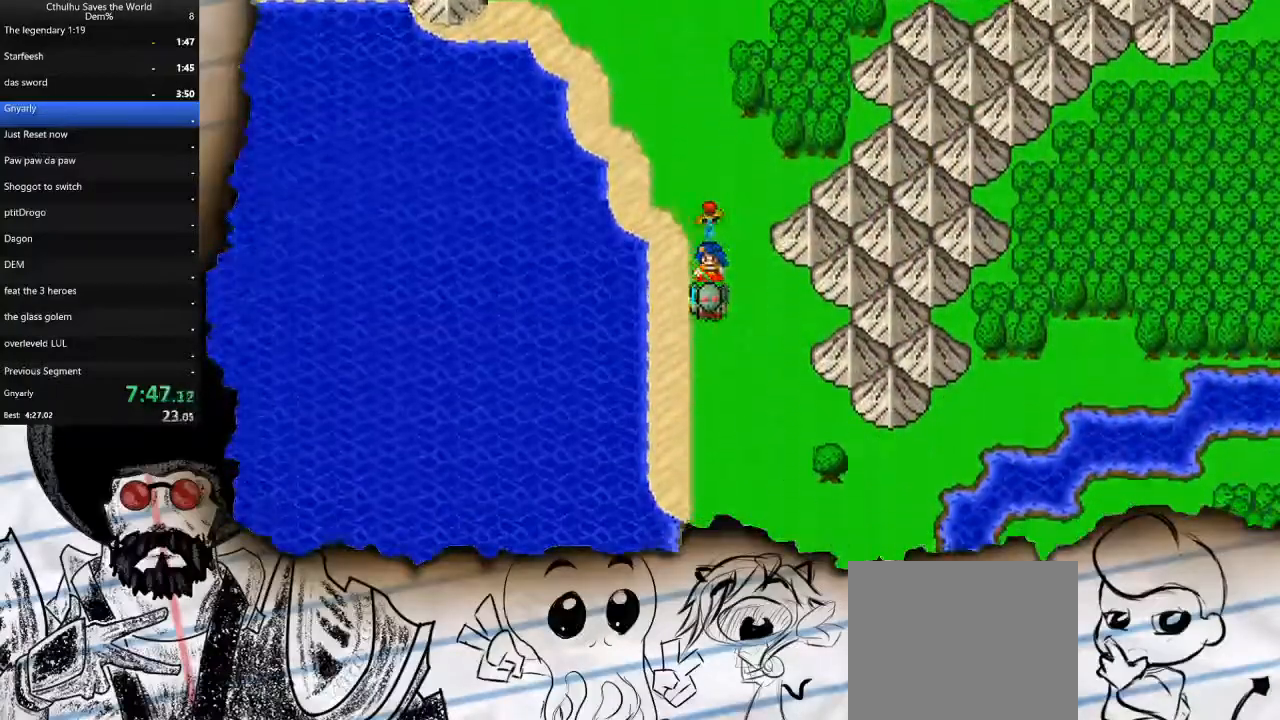
{"buttons": ["DPAD_RIGHT"], "left_stick": "center", "right_stick": "center", "events": [[383, "DPAD_RIGHT", "down"], [400, "DPAD_DOWN", "up"]]}
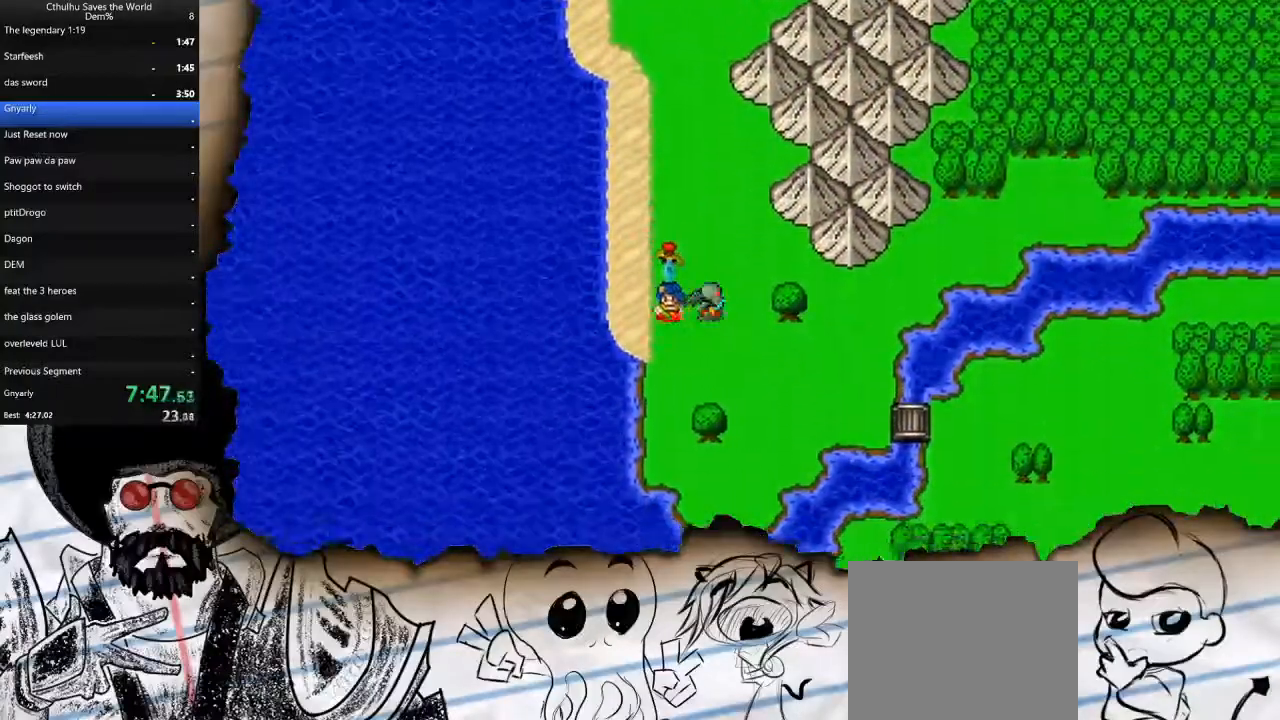
{"buttons": ["DPAD_RIGHT"], "left_stick": "center", "right_stick": "center", "events": [[200, "DPAD_DOWN", "down"], [217, "DPAD_RIGHT", "up"], [333, "DPAD_RIGHT", "down"], [350, "DPAD_DOWN", "up"]]}
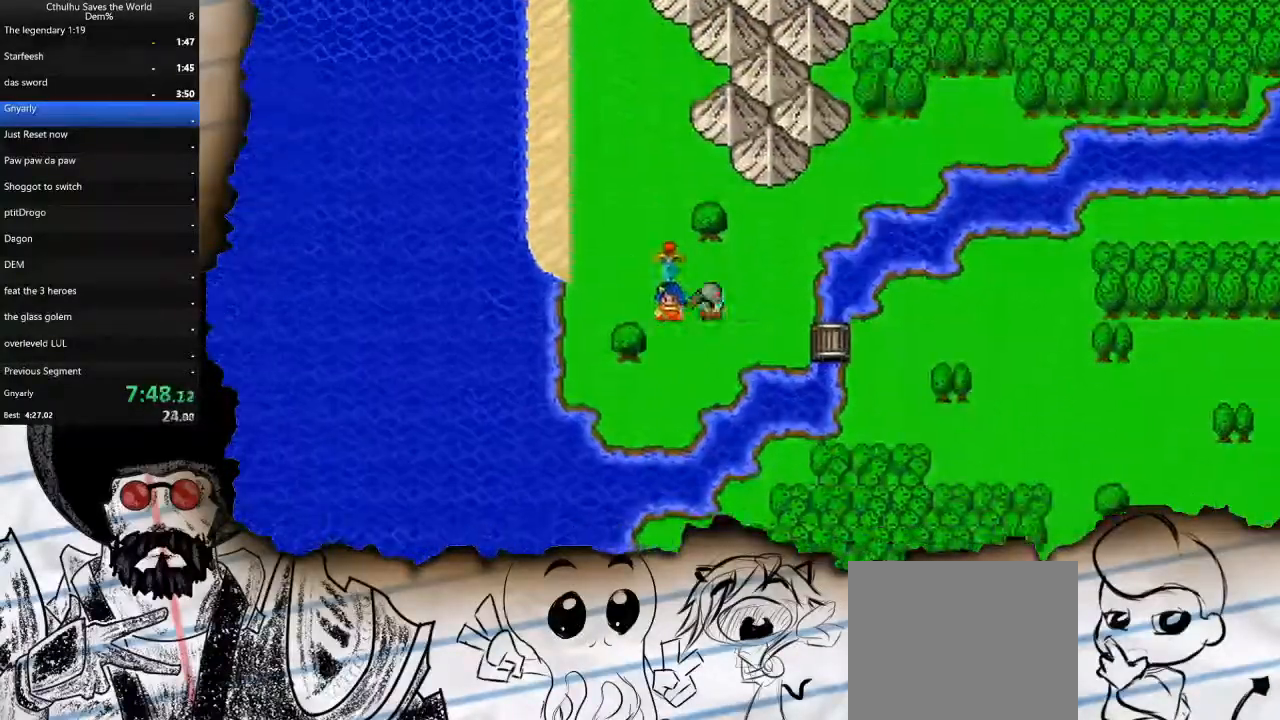
{"buttons": ["DPAD_RIGHT"], "left_stick": "center", "right_stick": "center", "events": [[167, "DPAD_DOWN", "down"], [183, "DPAD_RIGHT", "up"], [300, "DPAD_RIGHT", "down"], [317, "DPAD_DOWN", "up"]]}